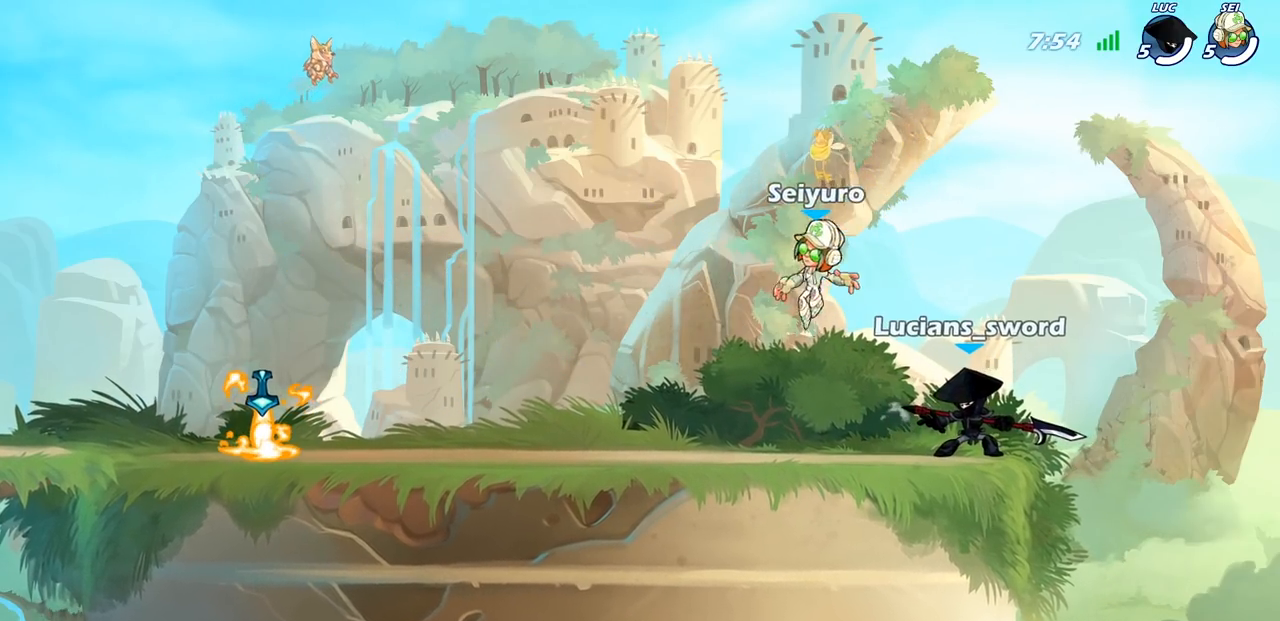
Gameplay with a controller (PlayStation layout); each line is a JSON object with the inputs held at the frame after it. "events" lists button and stick changes between this image and that frame as [ms after this image, input, new state], when the widget could be followed in between. Not read: L3 R3 right_stick.
{"buttons": ["SELECT"], "left_stick": "center", "events": [[200, "SELECT", "up"], [333, "SELECT", "down"]]}
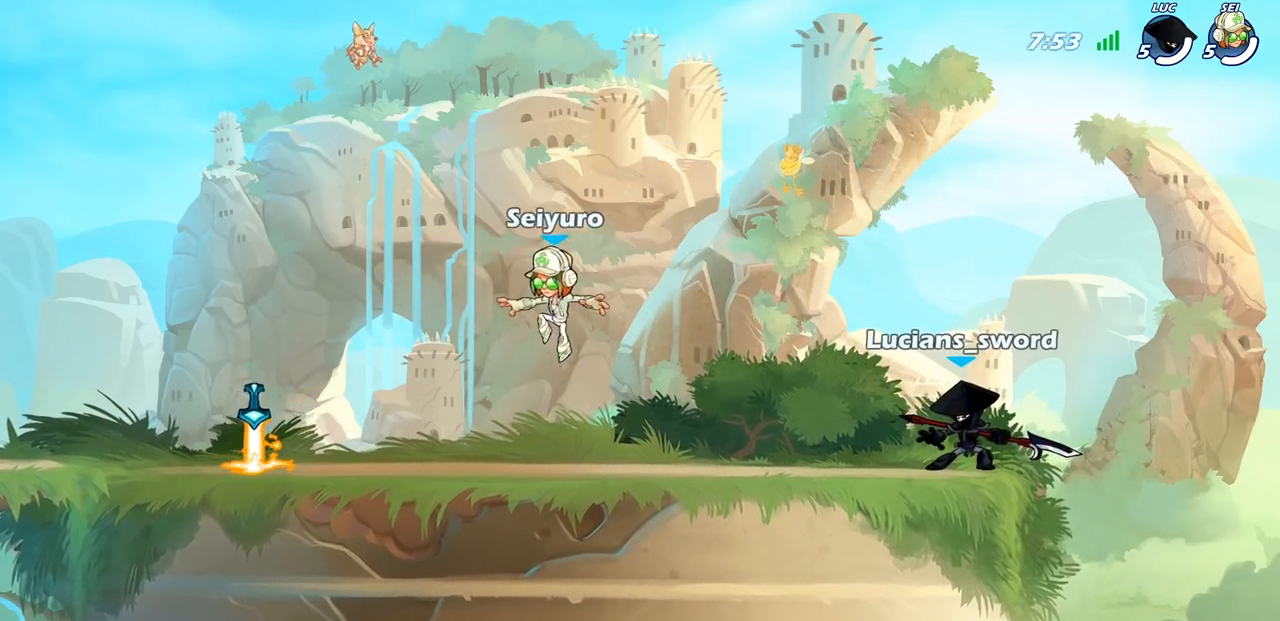
{"buttons": ["SELECT"], "left_stick": "center", "events": []}
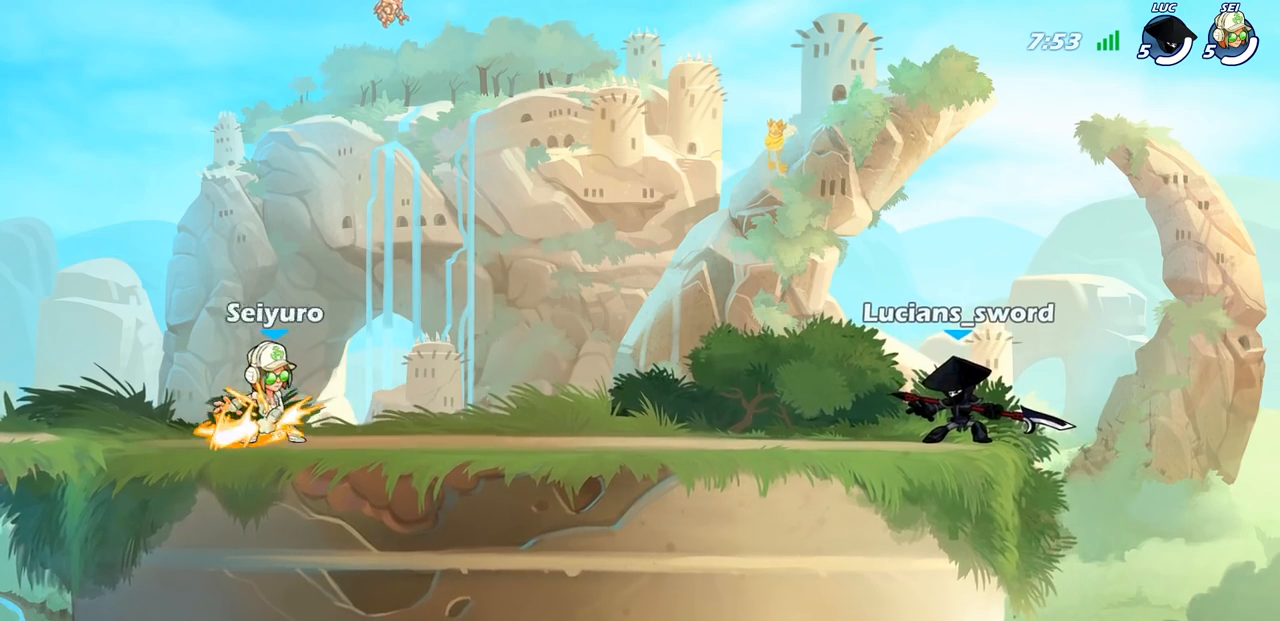
{"buttons": ["SELECT"], "left_stick": "center", "events": []}
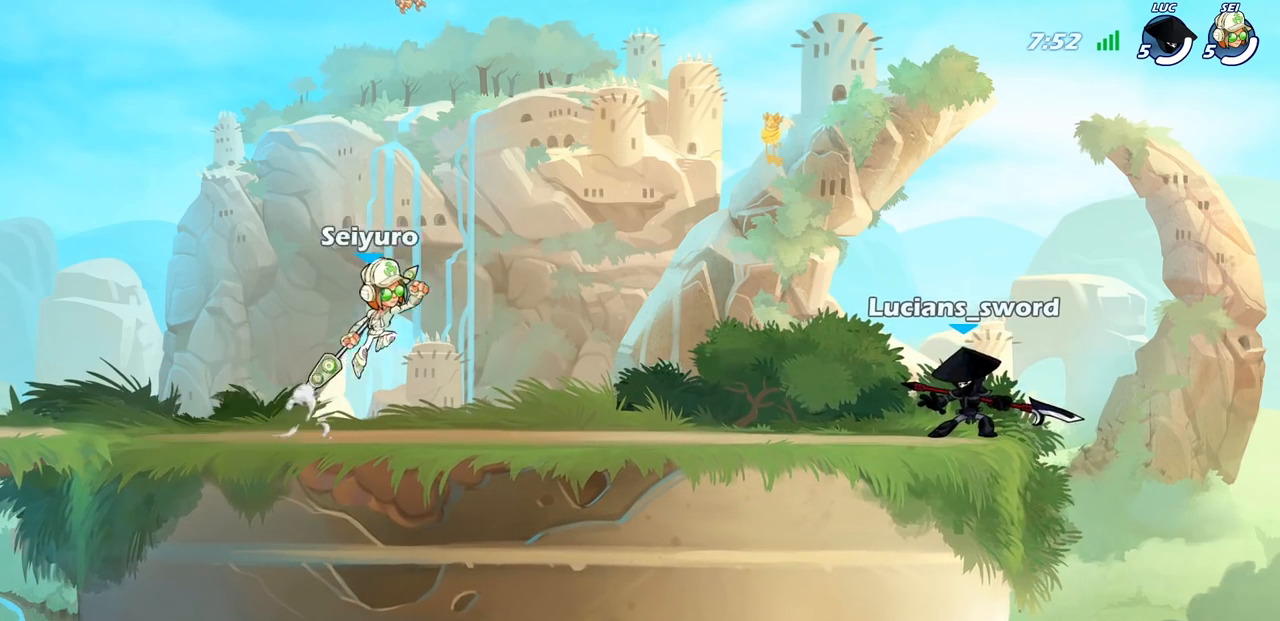
{"buttons": ["SQUARE", "R2"], "left_stick": "down-left", "events": [[33, "SELECT", "up"], [267, "left_stick", "left"], [400, "R2", "down"], [433, "left_stick", "down-left"], [450, "SQUARE", "down"]]}
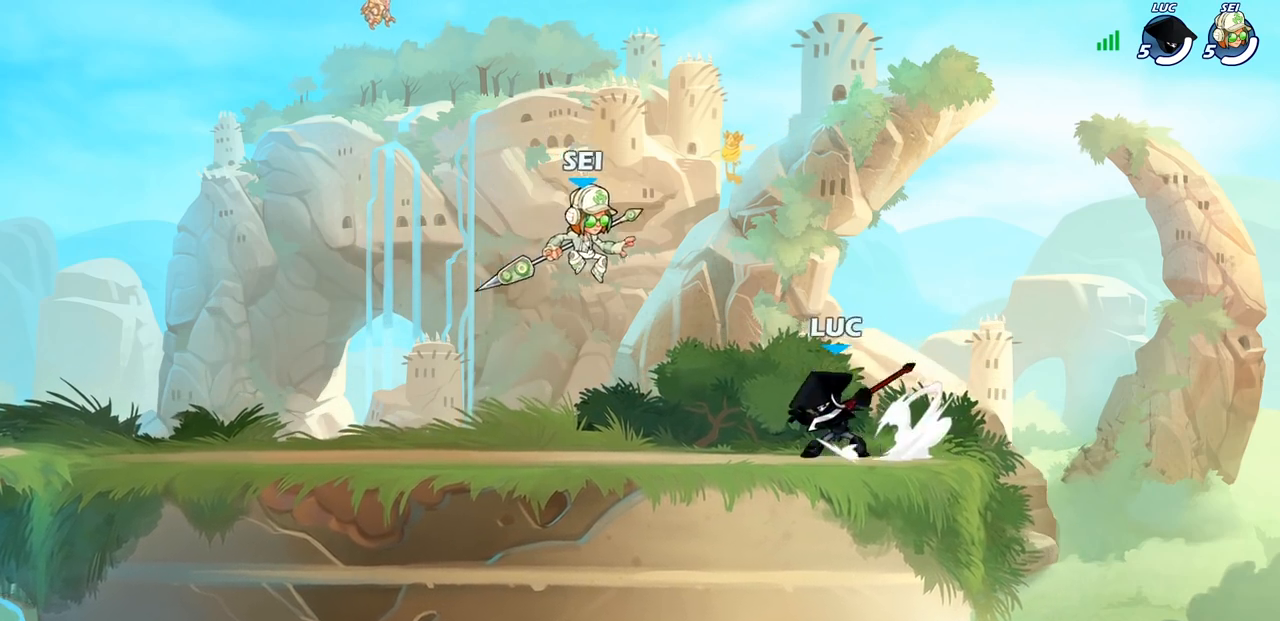
{"buttons": [], "left_stick": "center", "events": [[50, "R2", "up"], [50, "SQUARE", "up"], [83, "left_stick", "center"]]}
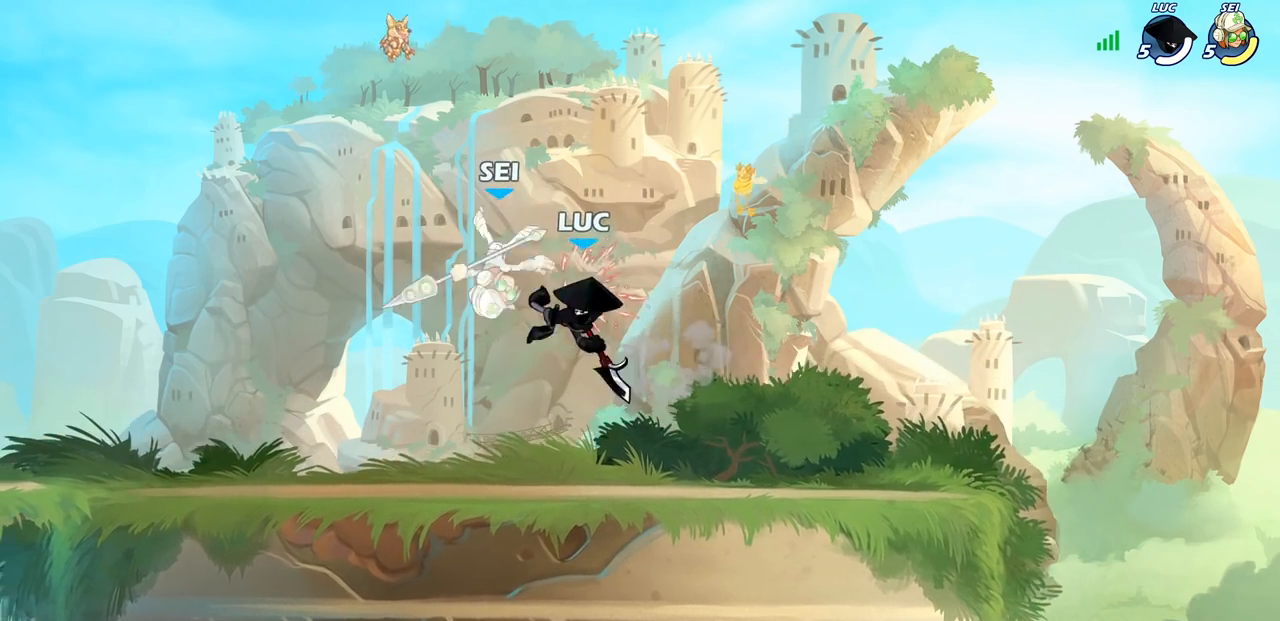
{"buttons": [], "left_stick": "left", "events": [[200, "left_stick", "left"], [233, "CROSS", "down"], [267, "SQUARE", "down"], [350, "CROSS", "up"], [350, "SQUARE", "up"], [383, "left_stick", "center"], [500, "left_stick", "left"]]}
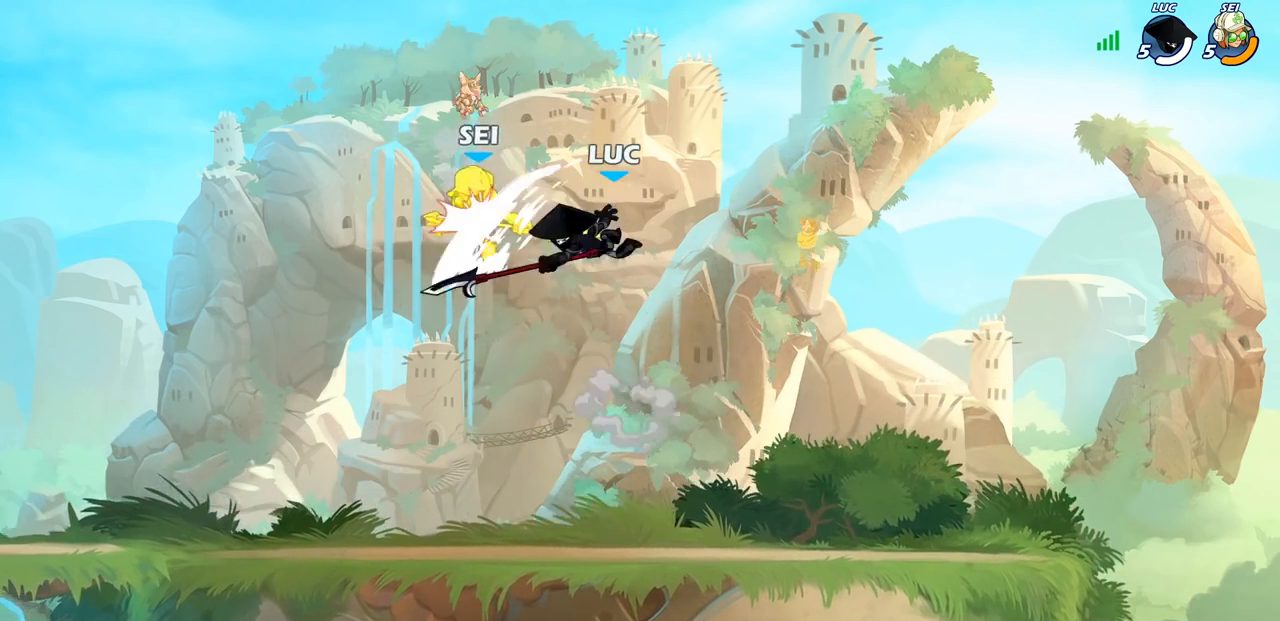
{"buttons": ["CIRCLE"], "left_stick": "down-left", "events": [[267, "R2", "down"], [317, "left_stick", "down-left"], [450, "CIRCLE", "down"], [450, "R2", "up"]]}
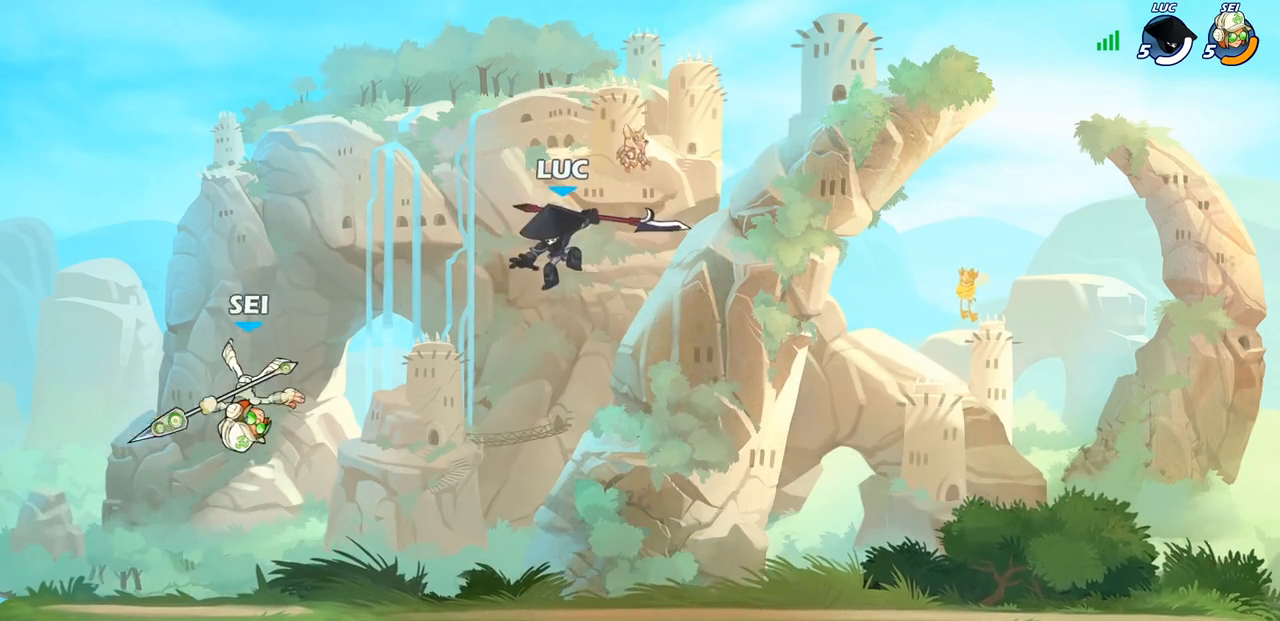
{"buttons": [], "left_stick": "center", "events": [[417, "CIRCLE", "up"], [467, "left_stick", "center"]]}
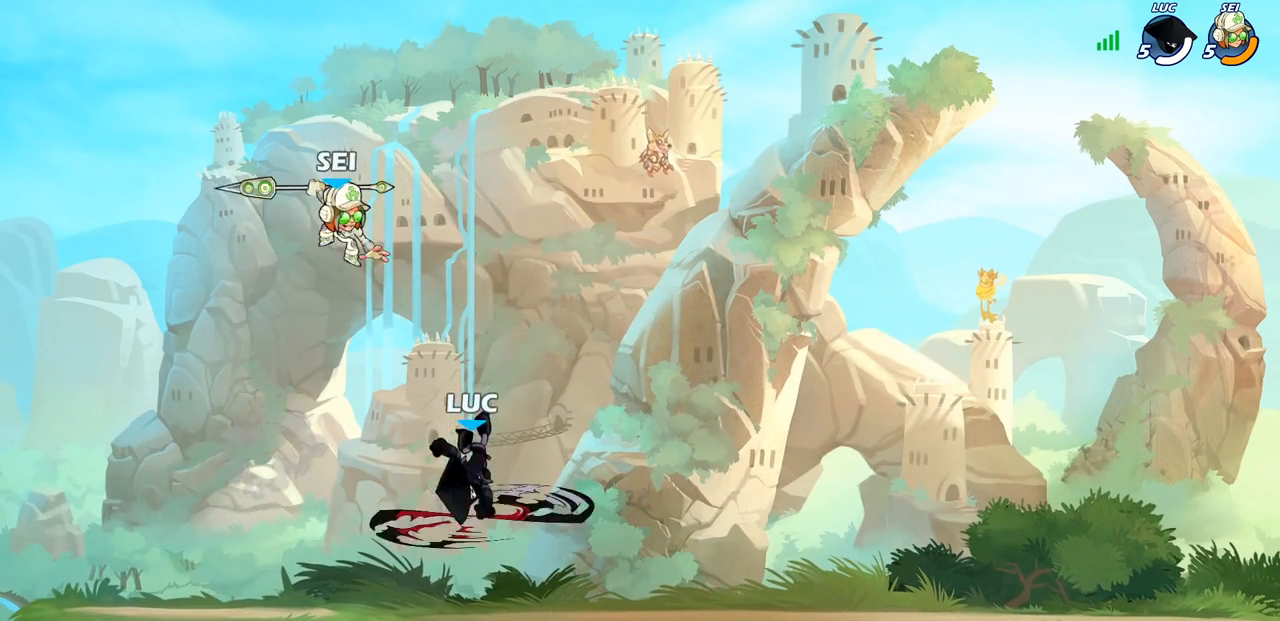
{"buttons": [], "left_stick": "right", "events": [[133, "left_stick", "left"], [333, "left_stick", "right"]]}
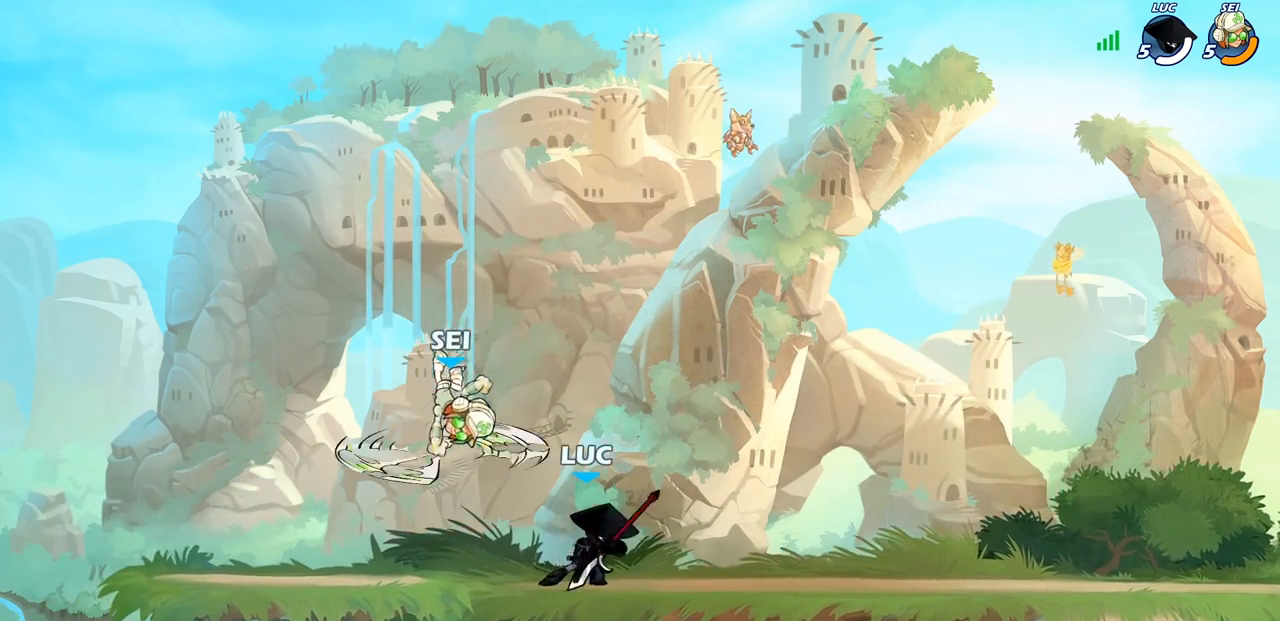
{"buttons": [], "left_stick": "left", "events": [[167, "left_stick", "left"], [233, "SQUARE", "down"], [367, "SQUARE", "up"]]}
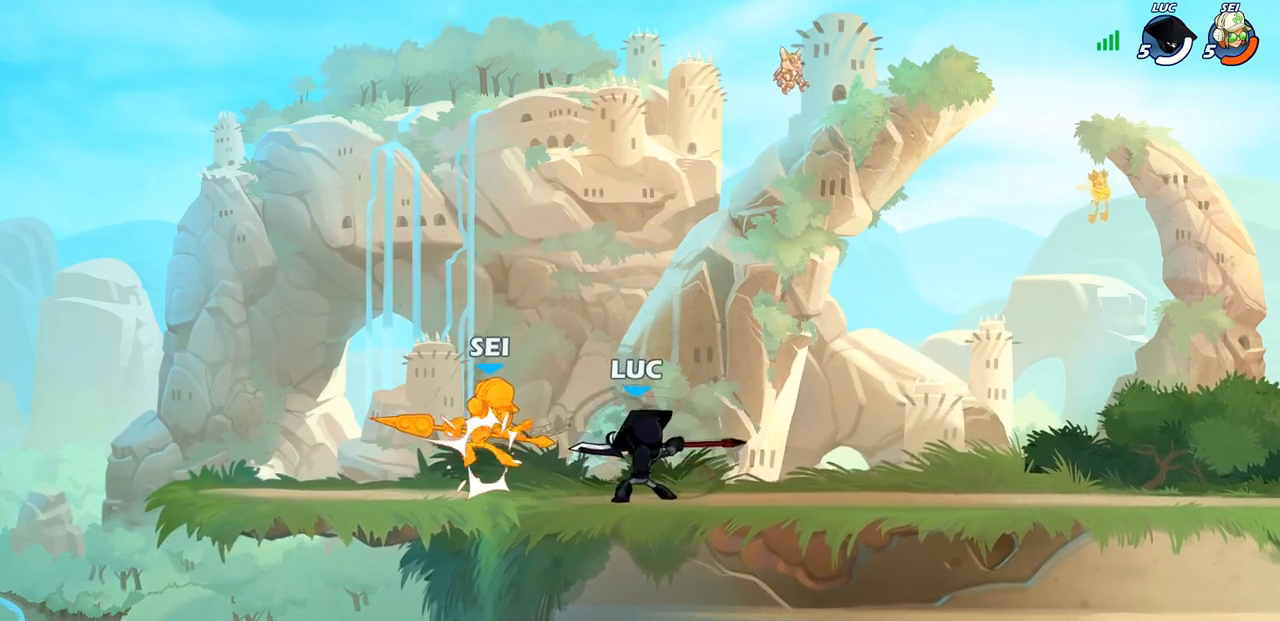
{"buttons": [], "left_stick": "center", "events": [[33, "left_stick", "center"]]}
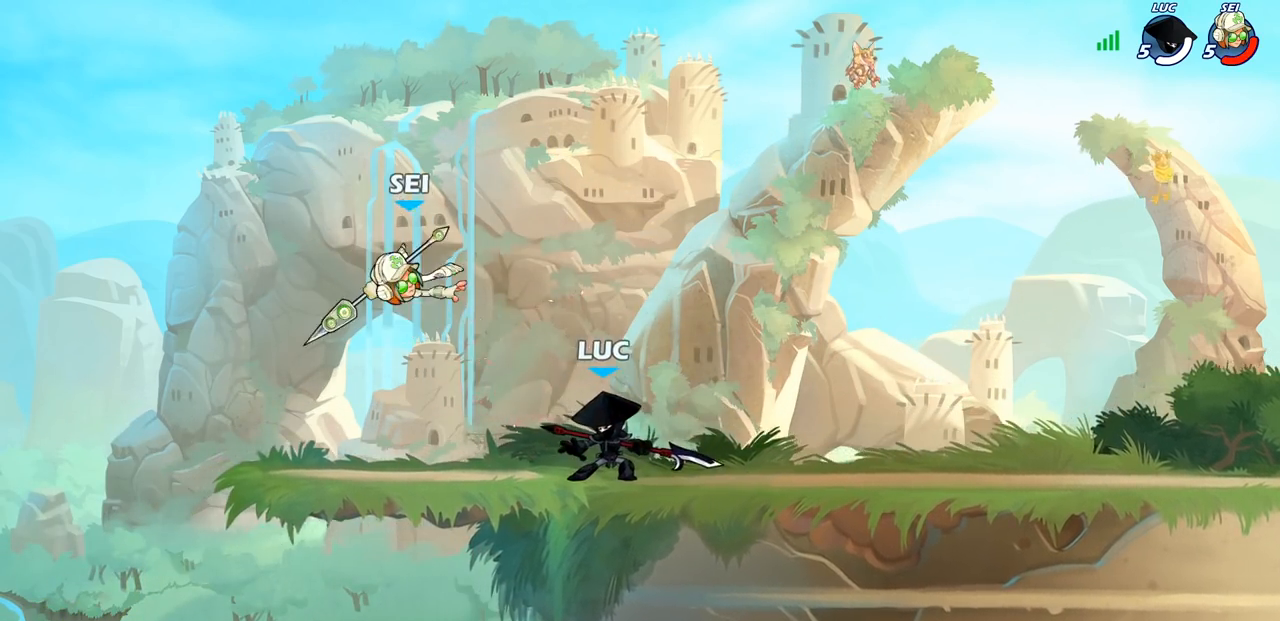
{"buttons": [], "left_stick": "center", "events": [[383, "left_stick", "right"], [467, "left_stick", "center"]]}
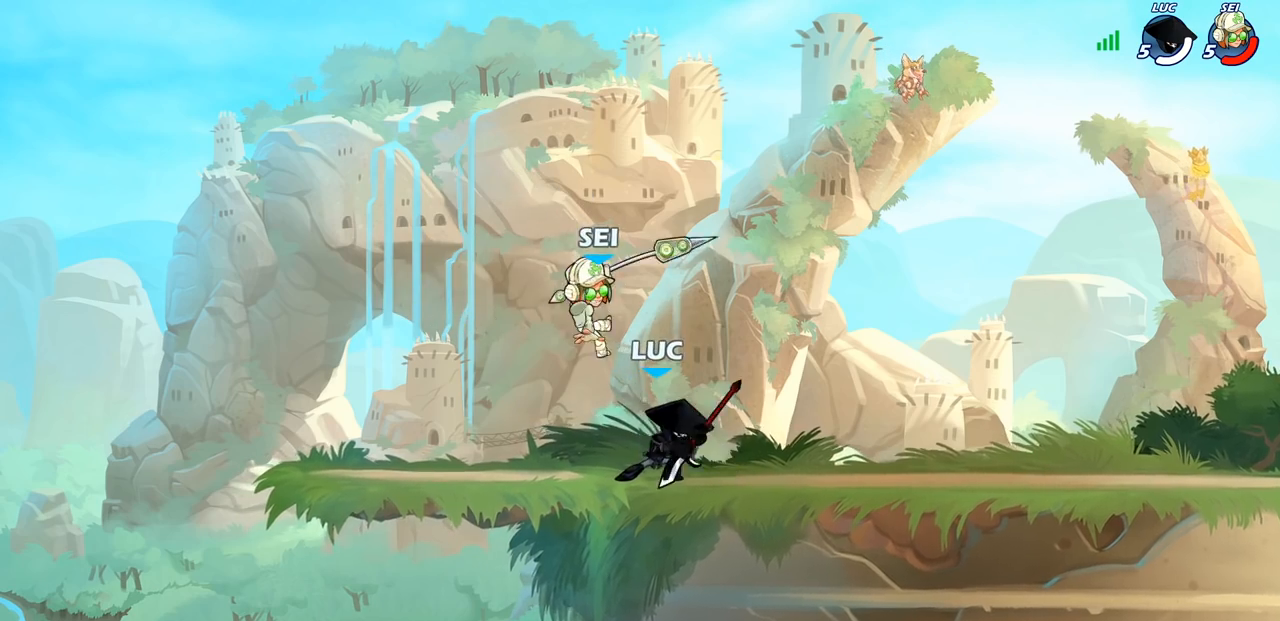
{"buttons": [], "left_stick": "left", "events": [[133, "left_stick", "down"], [200, "CIRCLE", "down"], [233, "left_stick", "down-left"], [283, "CIRCLE", "up"], [483, "left_stick", "left"]]}
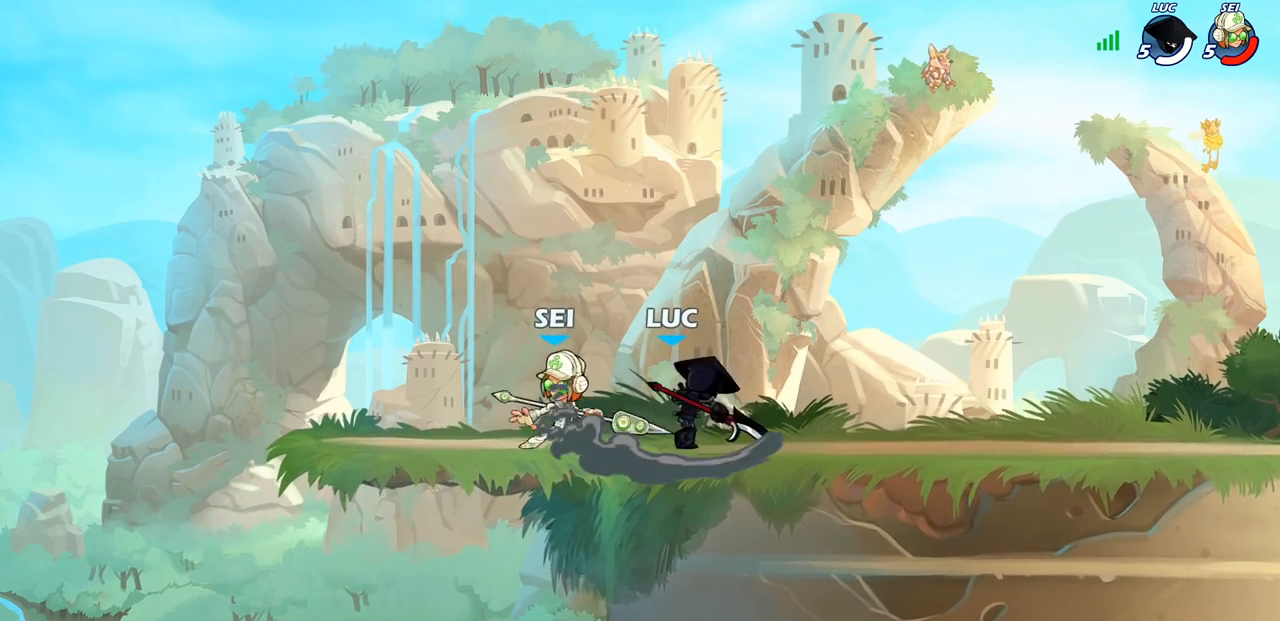
{"buttons": [], "left_stick": "center", "events": [[483, "left_stick", "center"]]}
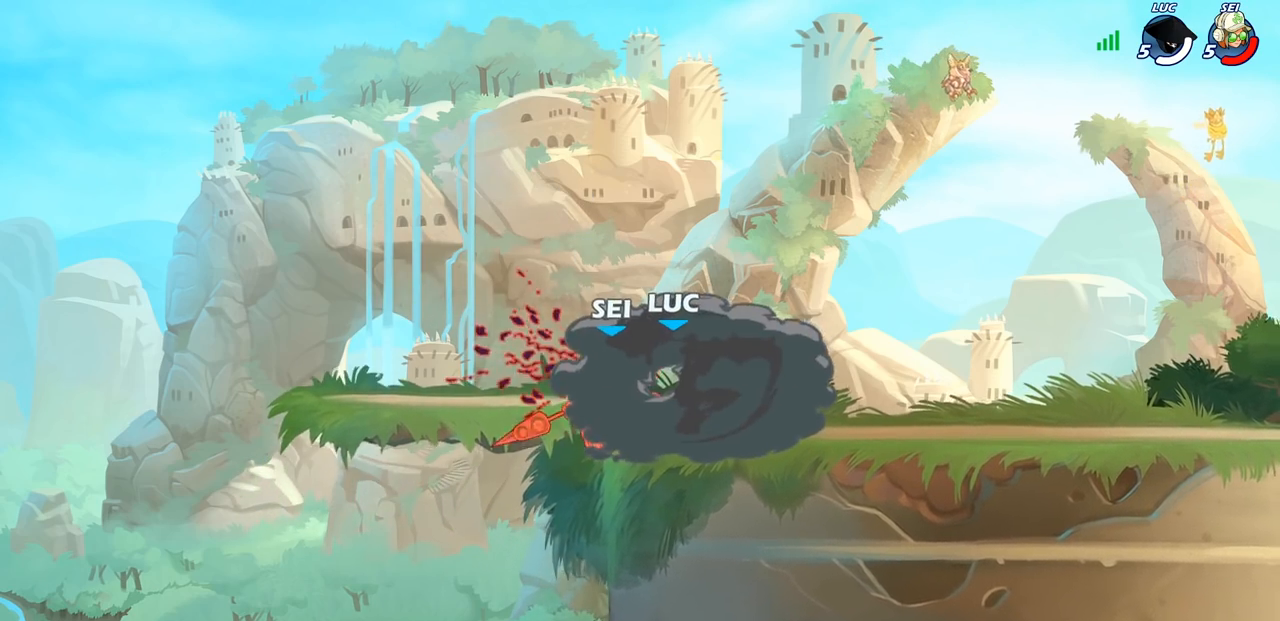
{"buttons": [], "left_stick": "center", "events": []}
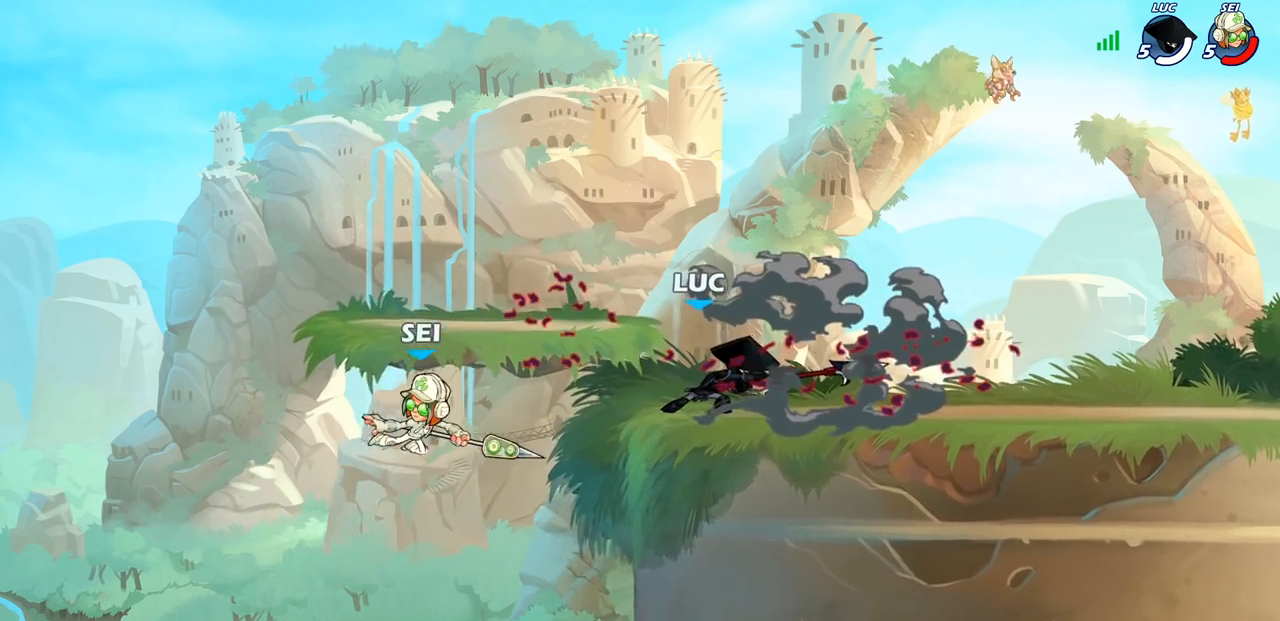
{"buttons": [], "left_stick": "center", "events": [[50, "left_stick", "right"], [167, "left_stick", "center"], [250, "left_stick", "left"], [367, "left_stick", "center"]]}
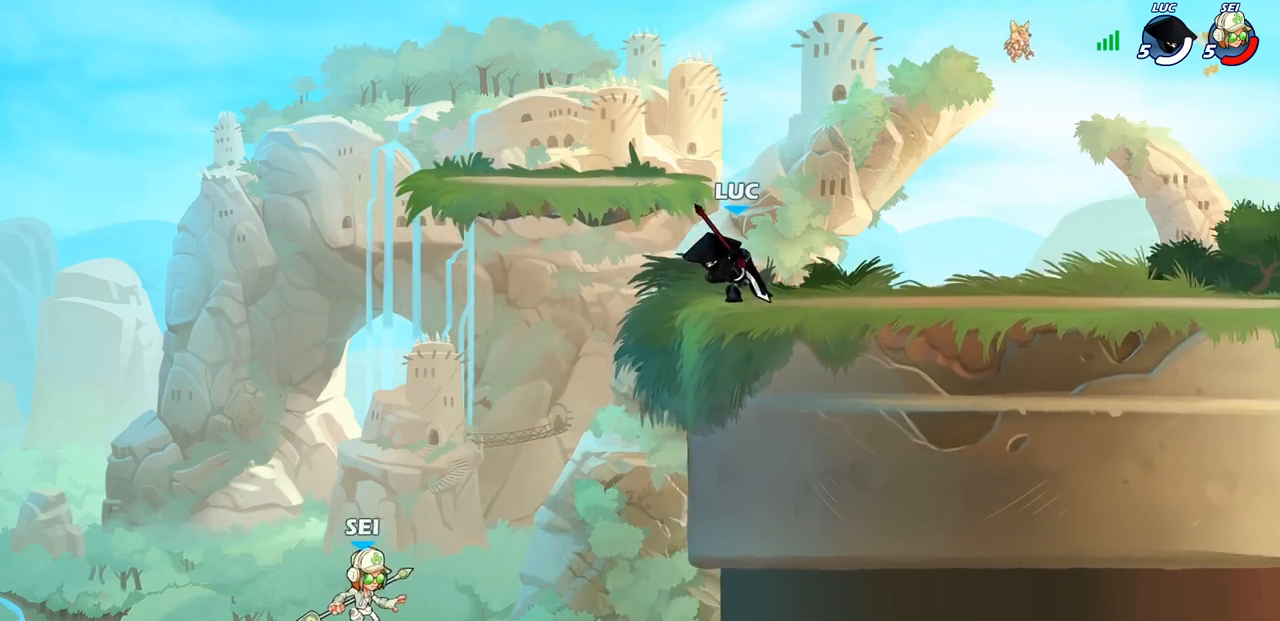
{"buttons": ["CROSS"], "left_stick": "left", "events": [[417, "left_stick", "left"], [467, "CROSS", "down"]]}